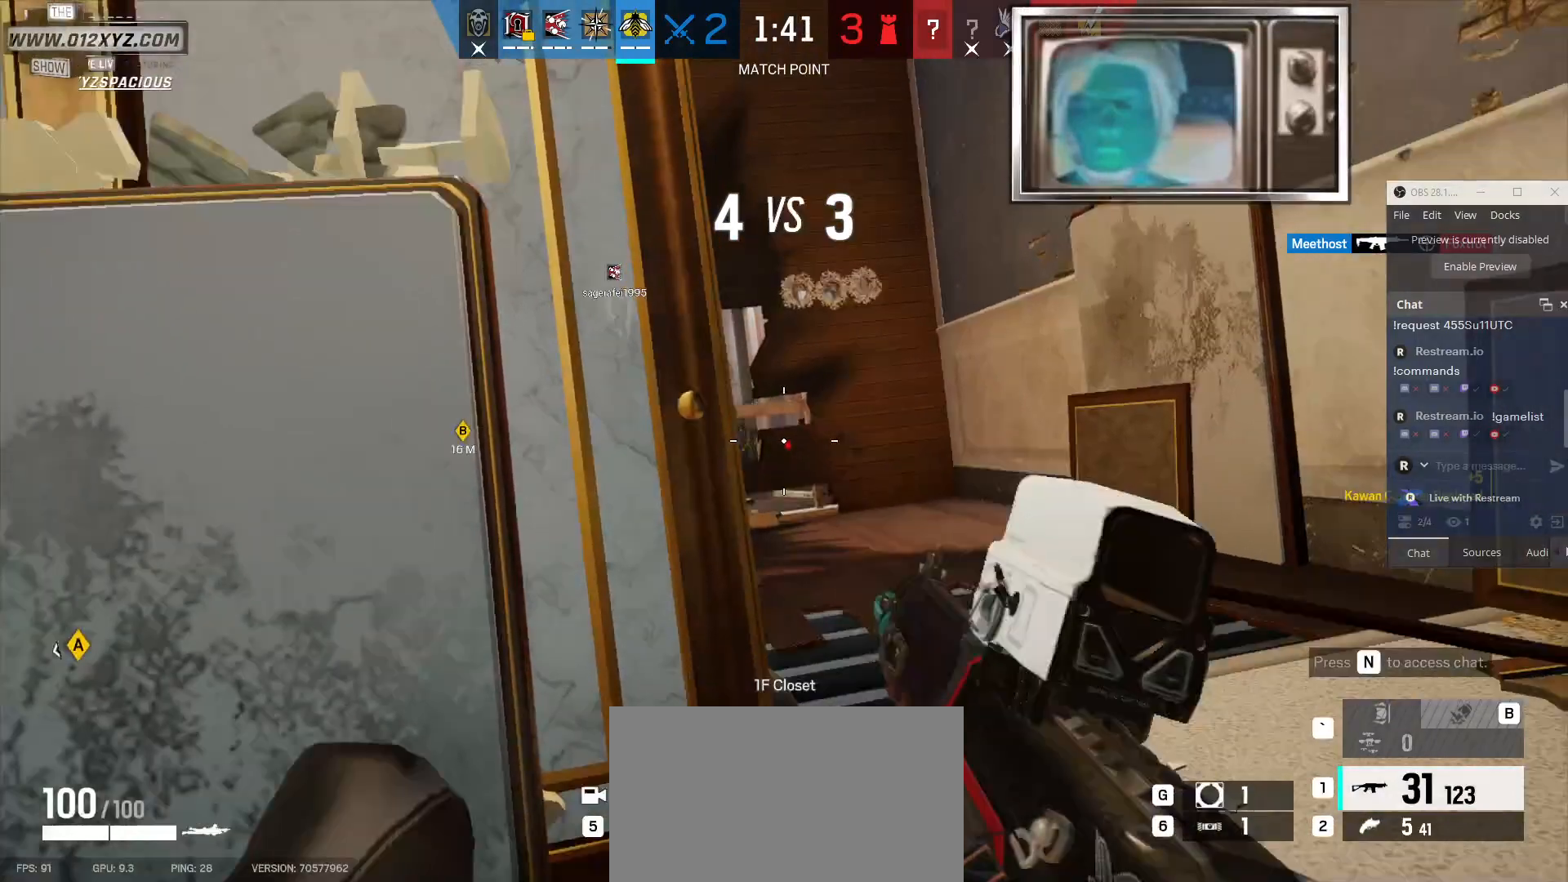
Gameplay with keyboard and mouse; each line is a JSON object with the keys and mouse buttons held at the frame after it. "events" lists presses ("down") and releases ("up") of "1", "2", "3", "4", "5", "a", "alt", "b", "c", "ctrl", "d", "e", "f", "g", "q", "r", "s", "shift", "space", "t", "tab", "v", "w", "x", "z", "mouse_left", "mouse_wheel", "mouse_right", "mouse_mb4" and "mouse_mb5" between this image and that frame as [ms after this image, input, new state], when the widget could be followed in between. "mouse_left", "mouse_wheel", "mouse_right", "mouse_mb4", "mouse_mb5" = the "left", "wheel", "right", "mb4", "mb5" buttons of the "mouse" list. No other keys are recorded. "wheel" means that the mouse wheel is clicked or scrolled. Not read: mouse_move.
{"keys": [], "mouse": [], "events": [[100, "mouse_right", "down"], [267, "mouse_right", "up"]]}
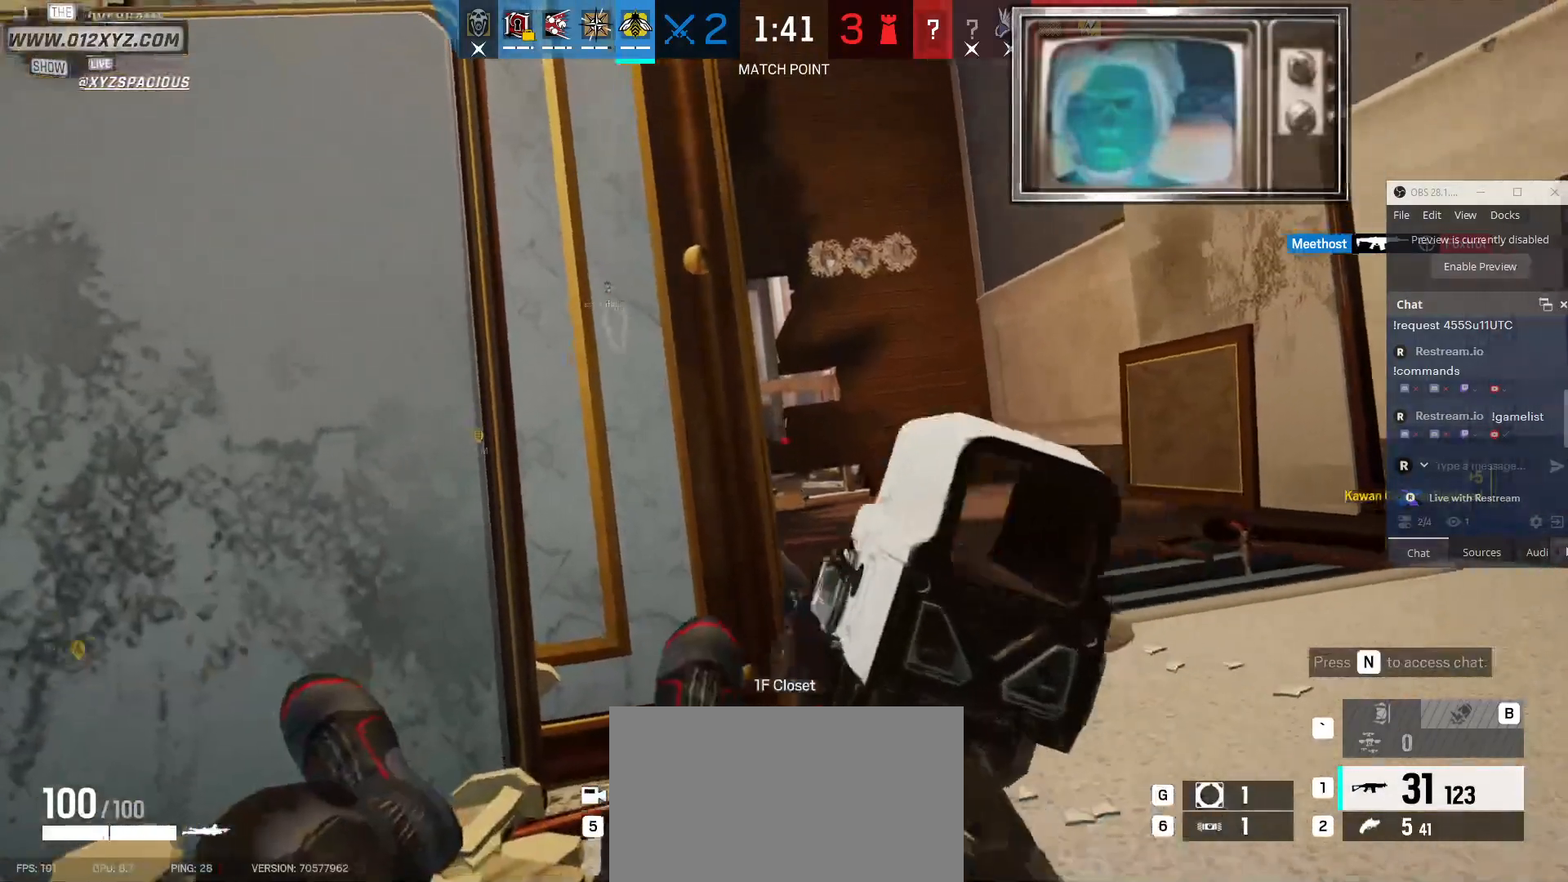
{"keys": [], "mouse": [], "events": [[100, "d", "down"], [167, "d", "up"]]}
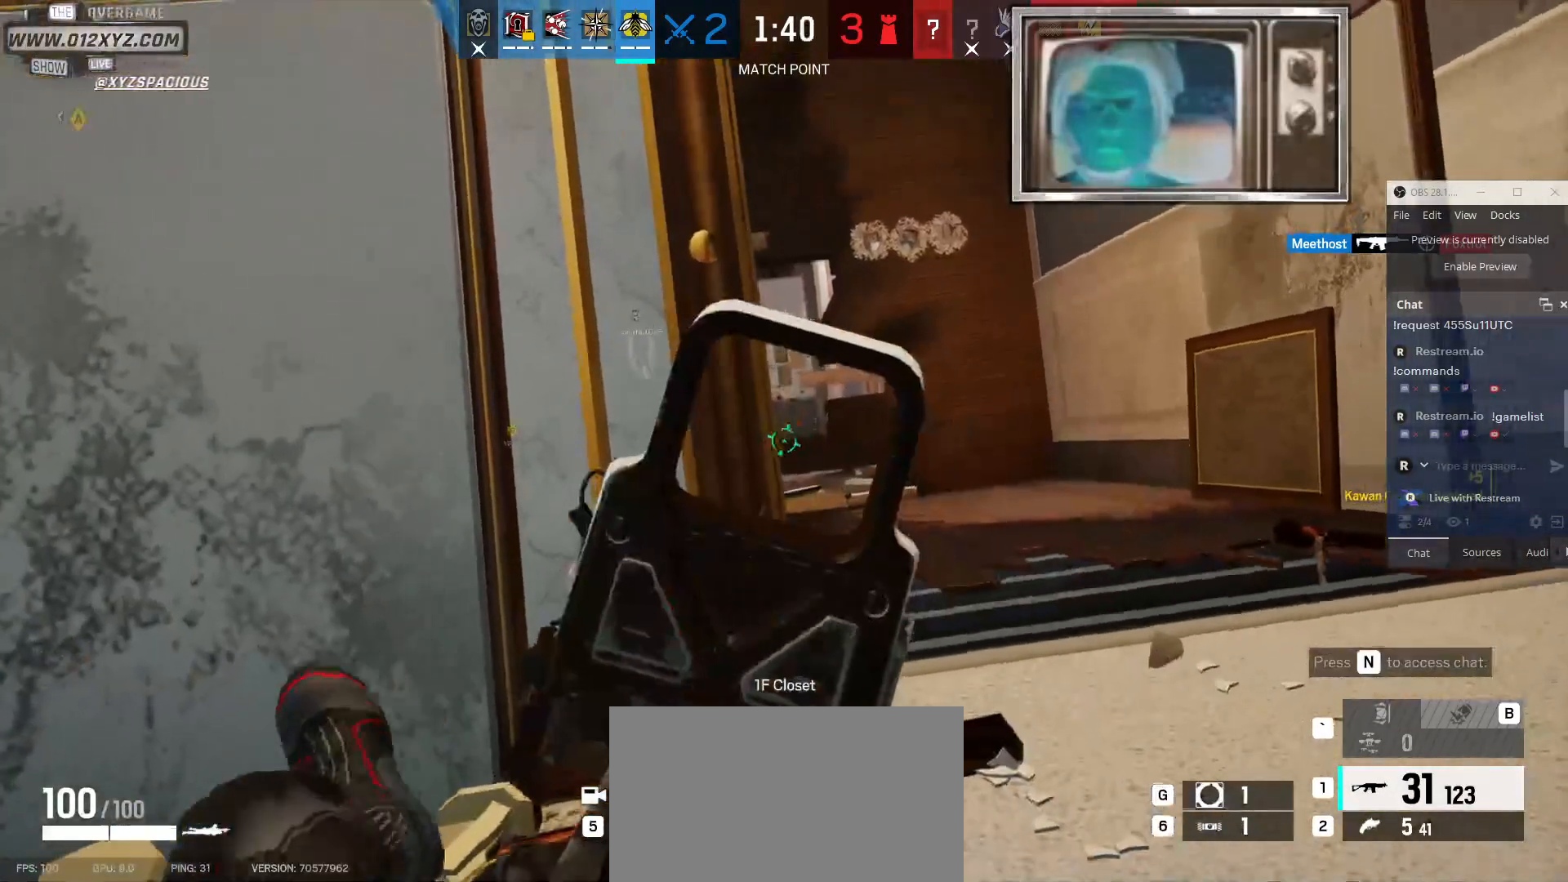
{"keys": [], "mouse": [], "events": [[33, "d", "down"], [67, "d", "up"]]}
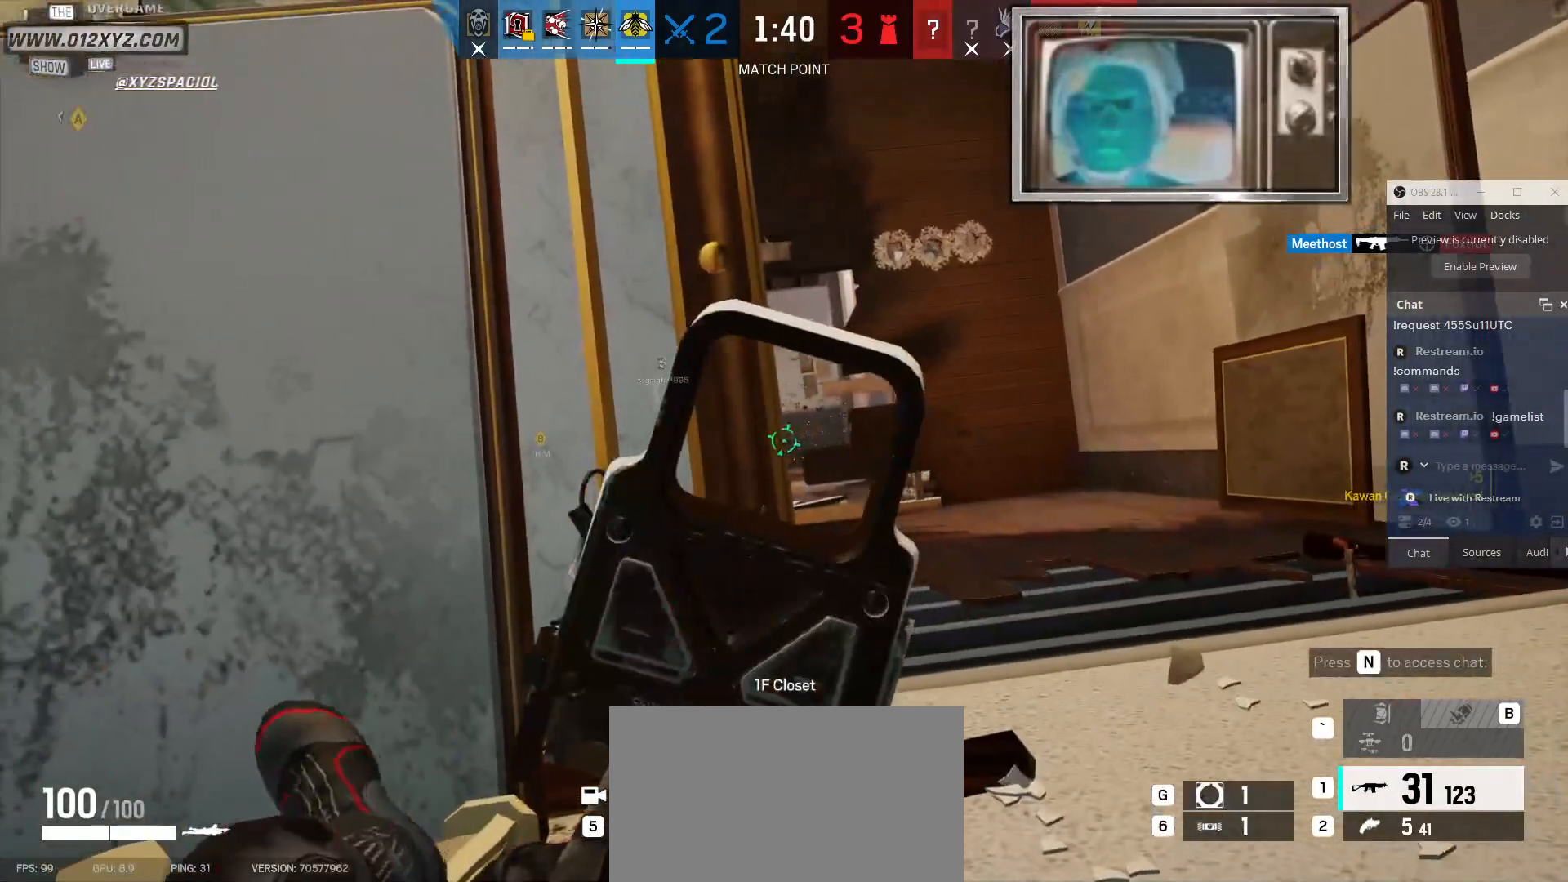
{"keys": [], "mouse": [], "events": [[133, "d", "down"], [200, "d", "up"]]}
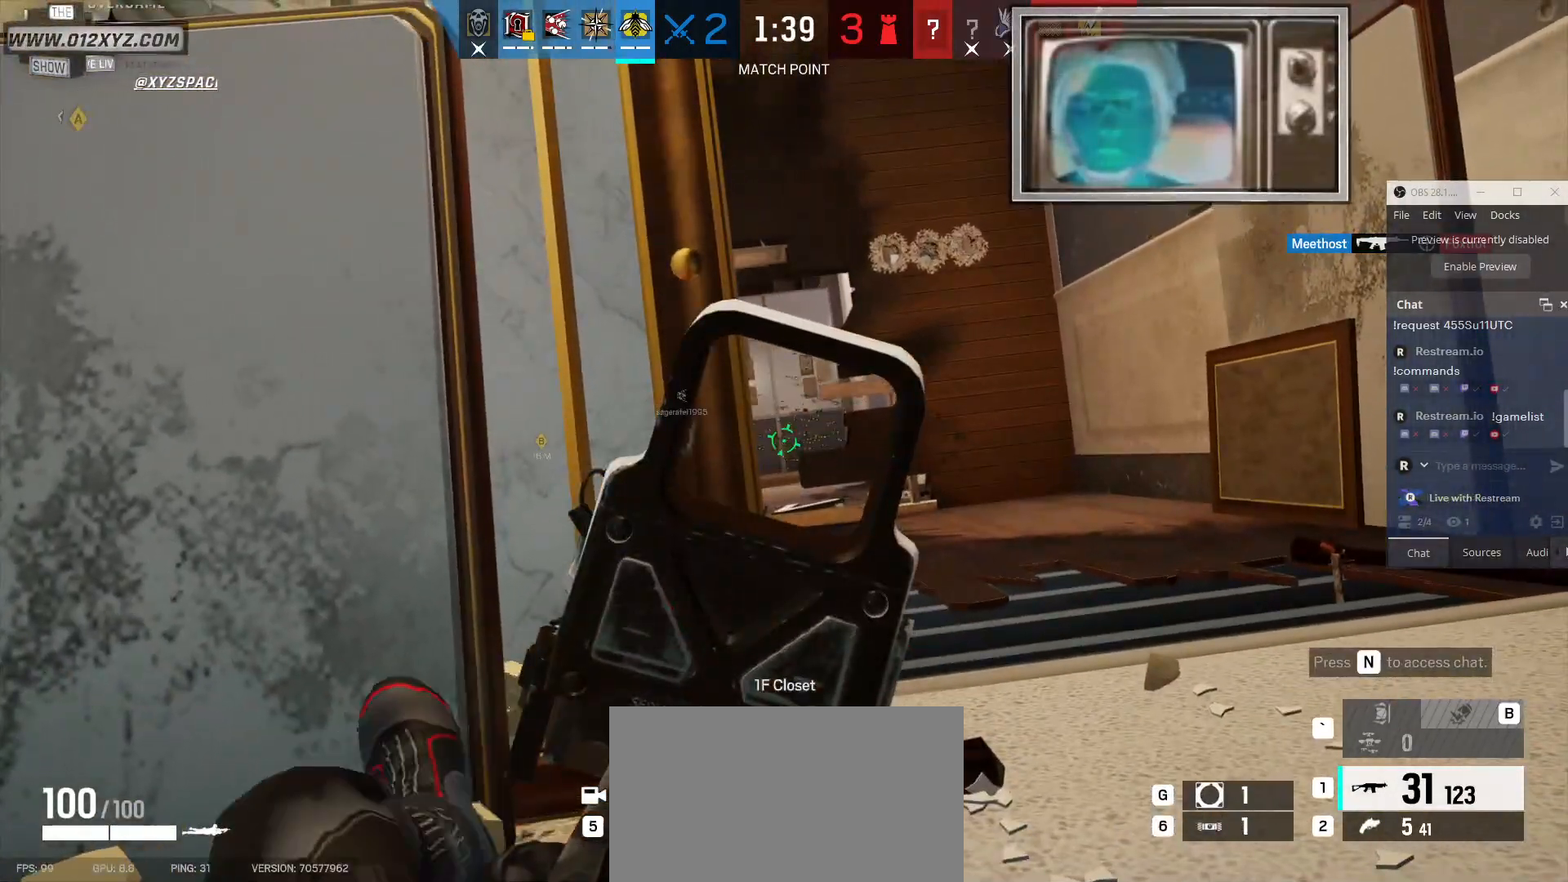
{"keys": [], "mouse": [], "events": [[133, "d", "down"], [433, "d", "up"]]}
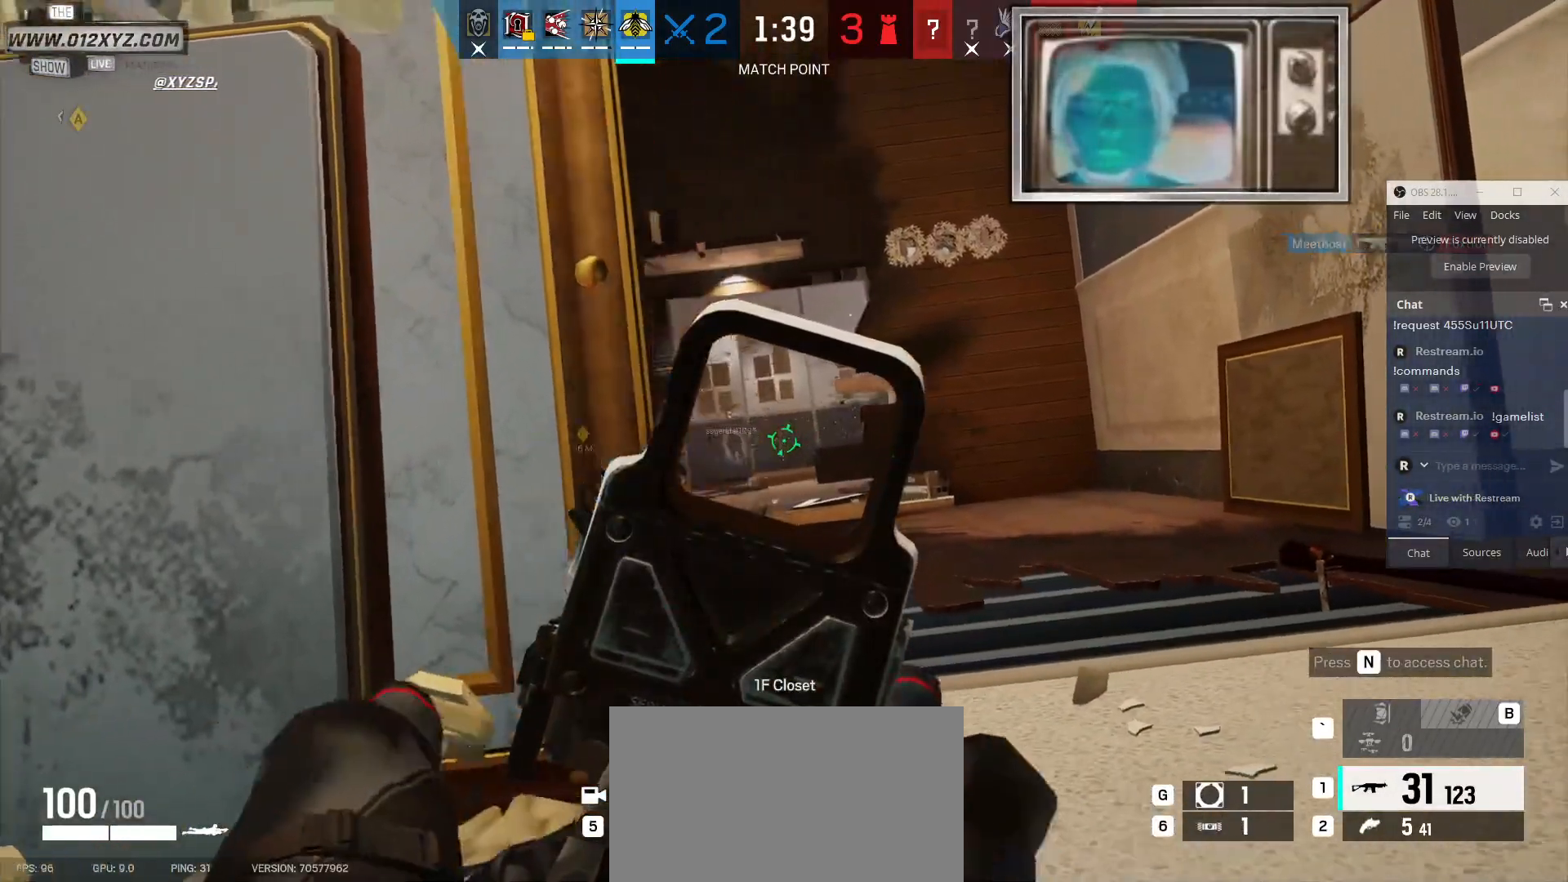
{"keys": [], "mouse": [], "events": [[300, "z", "down"], [400, "z", "up"]]}
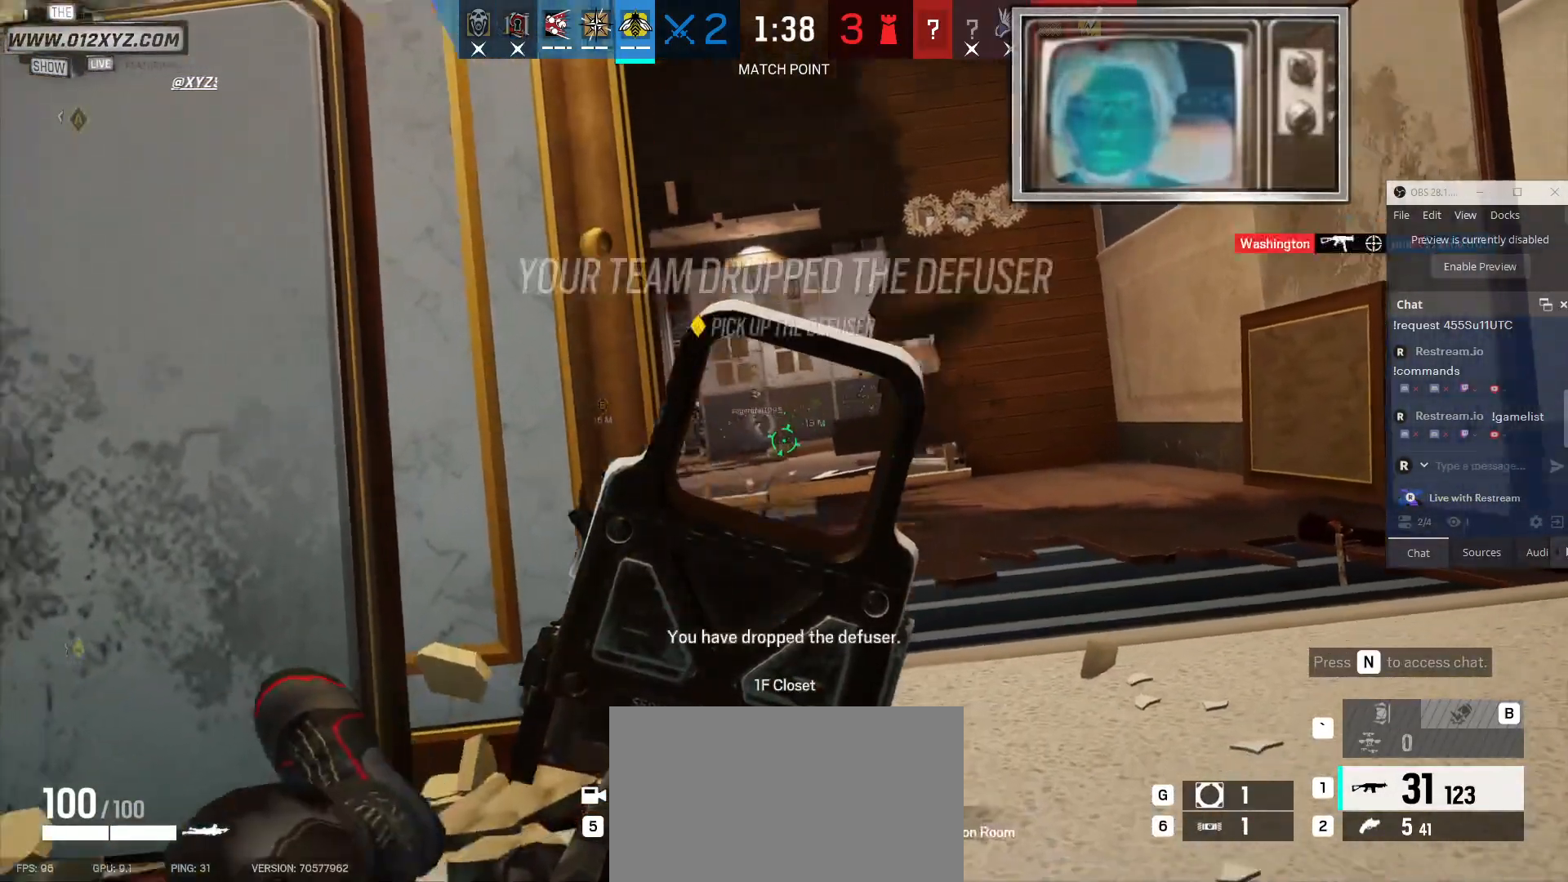
{"keys": [], "mouse": [], "events": []}
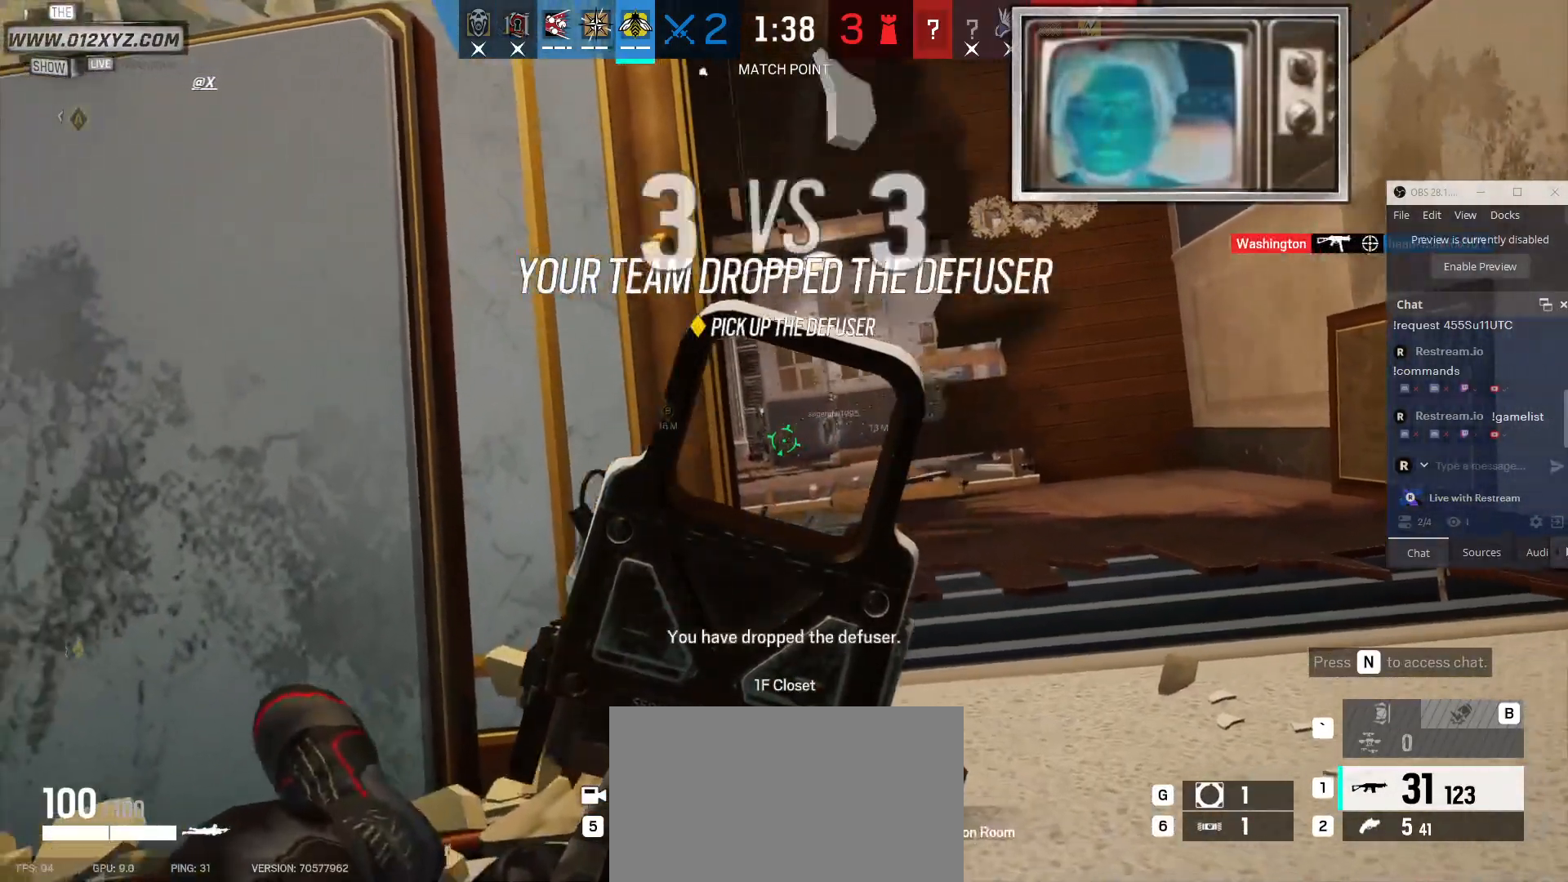
{"keys": ["a"], "mouse": [], "events": [[167, "a", "down"]]}
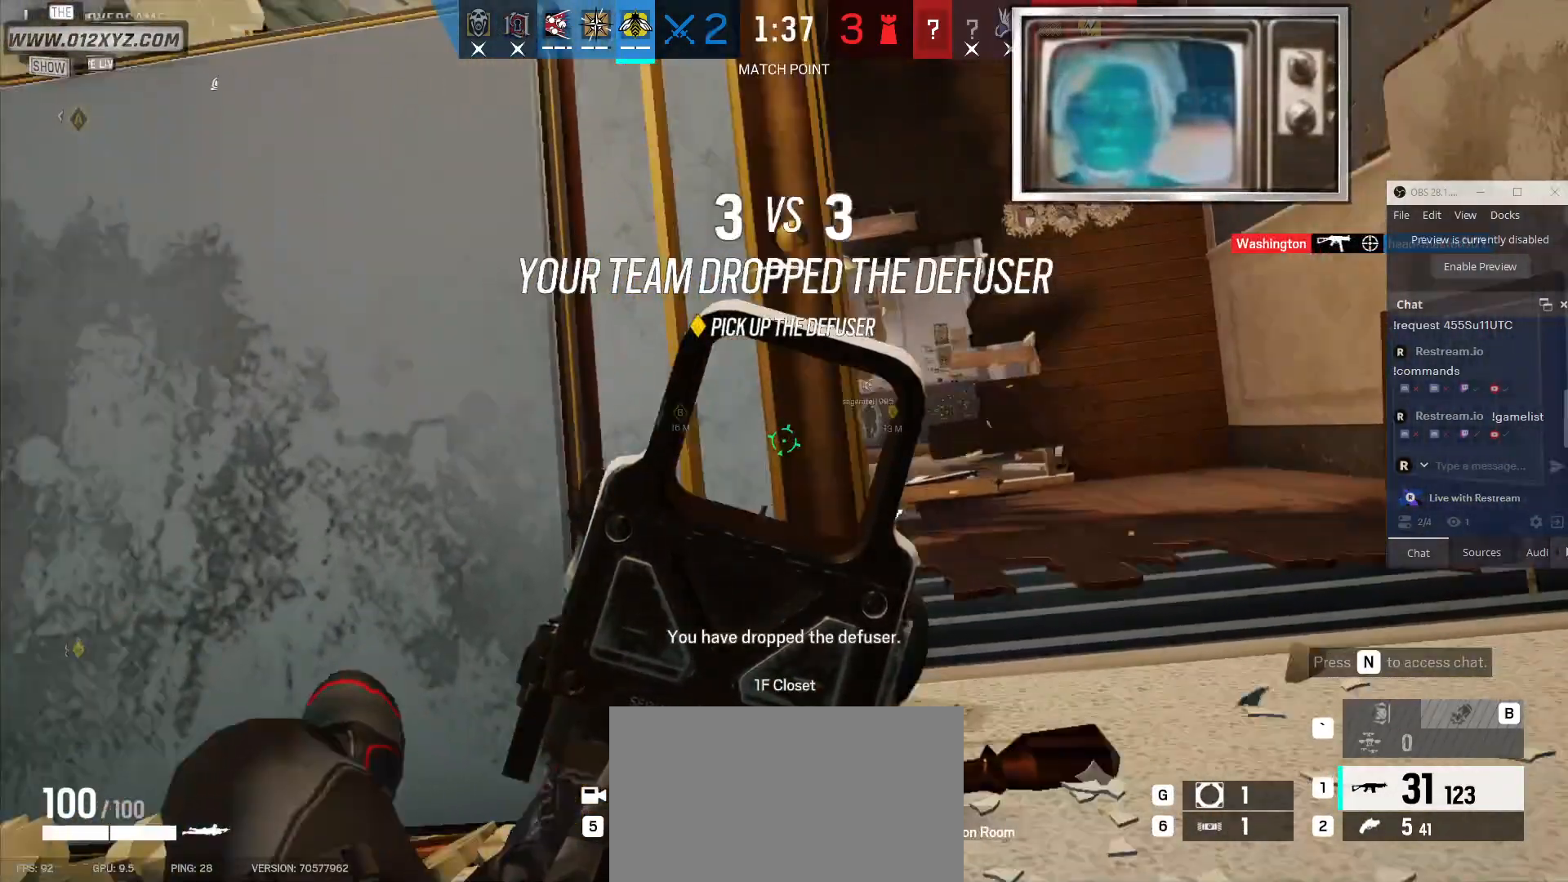
{"keys": [], "mouse": [], "events": [[267, "a", "up"], [267, "d", "down"], [367, "d", "up"]]}
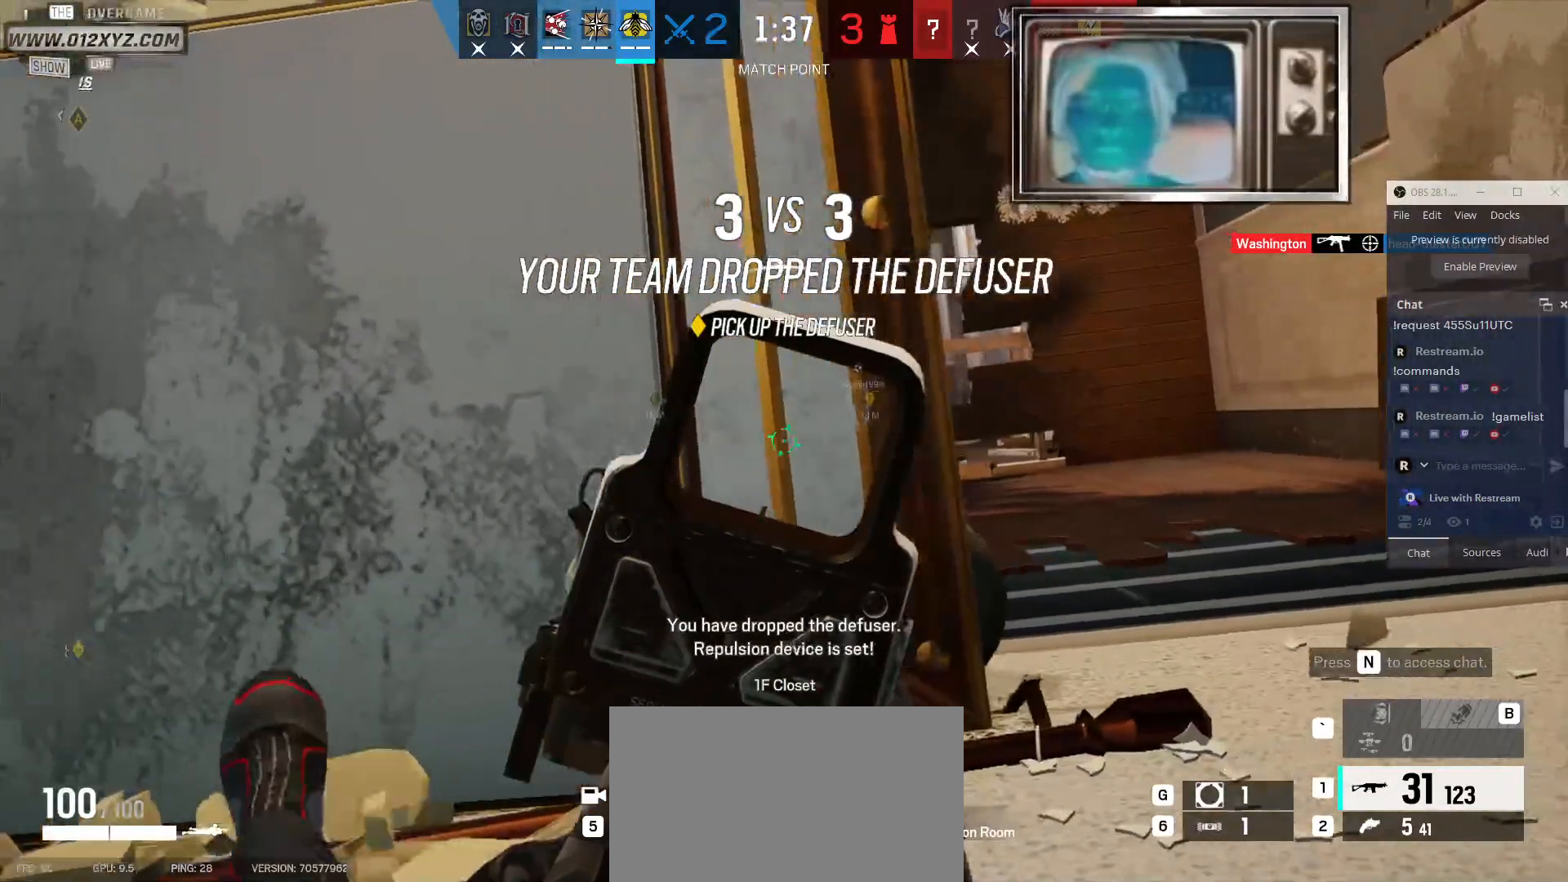
{"keys": ["d"], "mouse": [], "events": [[33, "d", "down"], [100, "d", "up"], [233, "d", "down"], [333, "d", "up"], [433, "d", "down"]]}
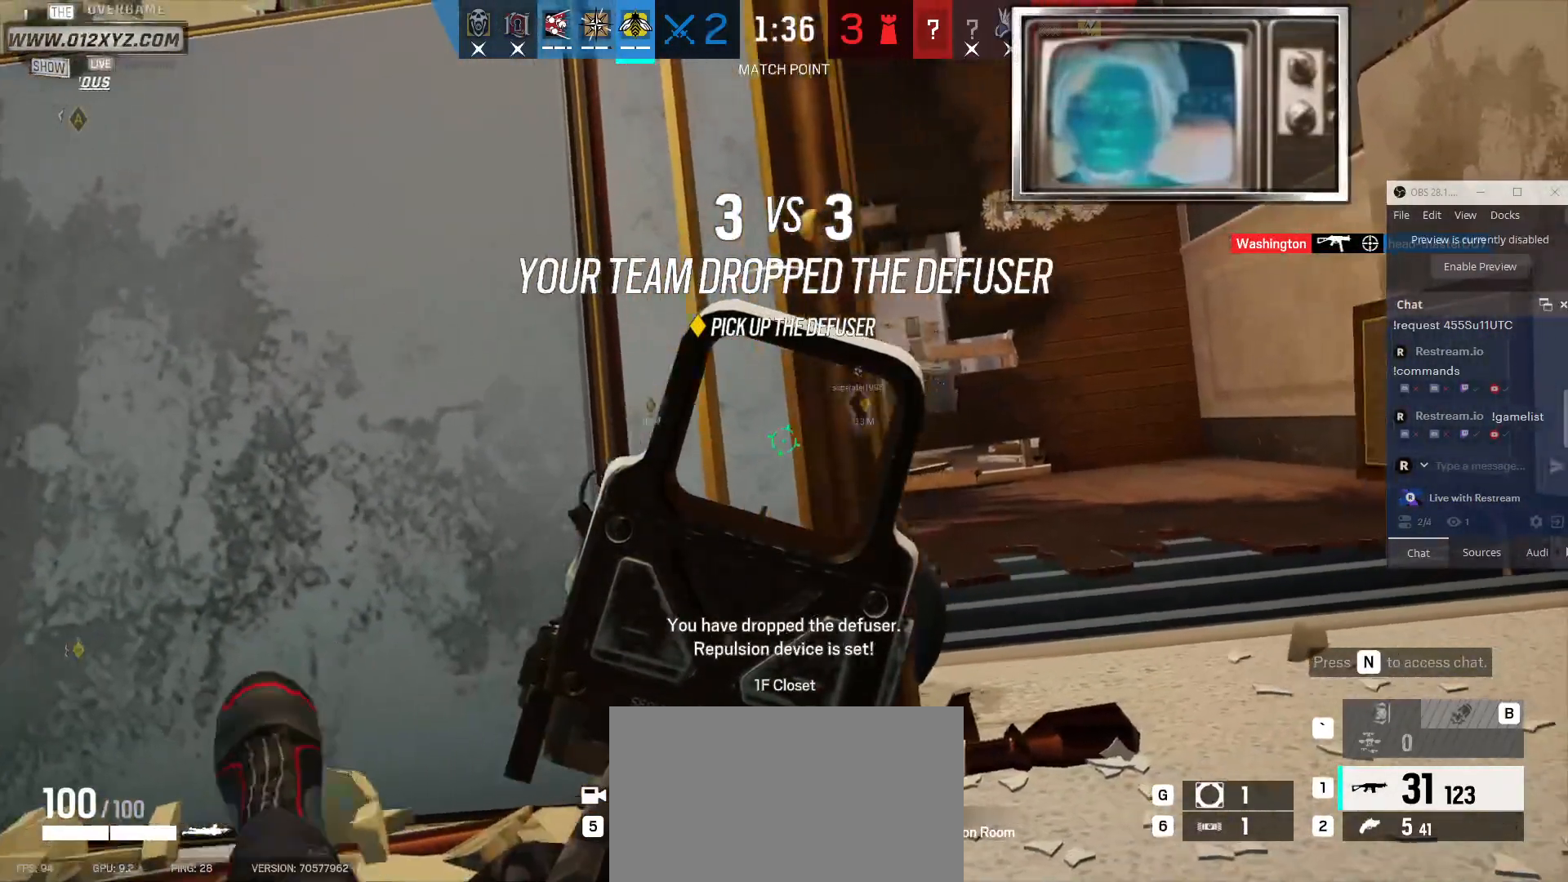
{"keys": [], "mouse": [], "events": [[33, "d", "up"], [133, "d", "down"], [233, "d", "up"], [333, "d", "down"], [400, "d", "up"]]}
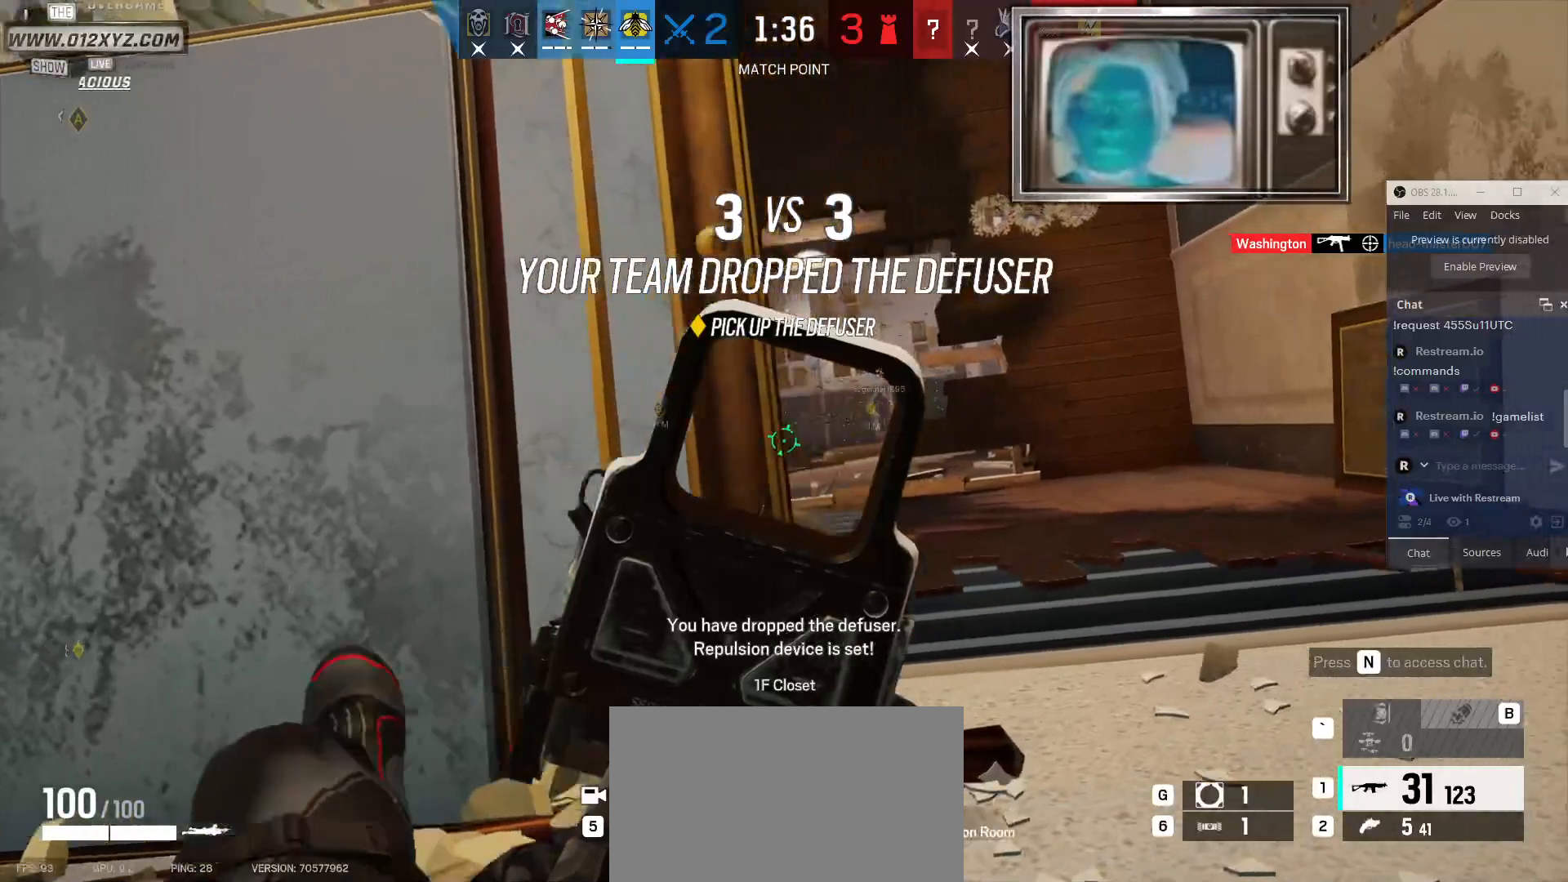
{"keys": [], "mouse": [], "events": []}
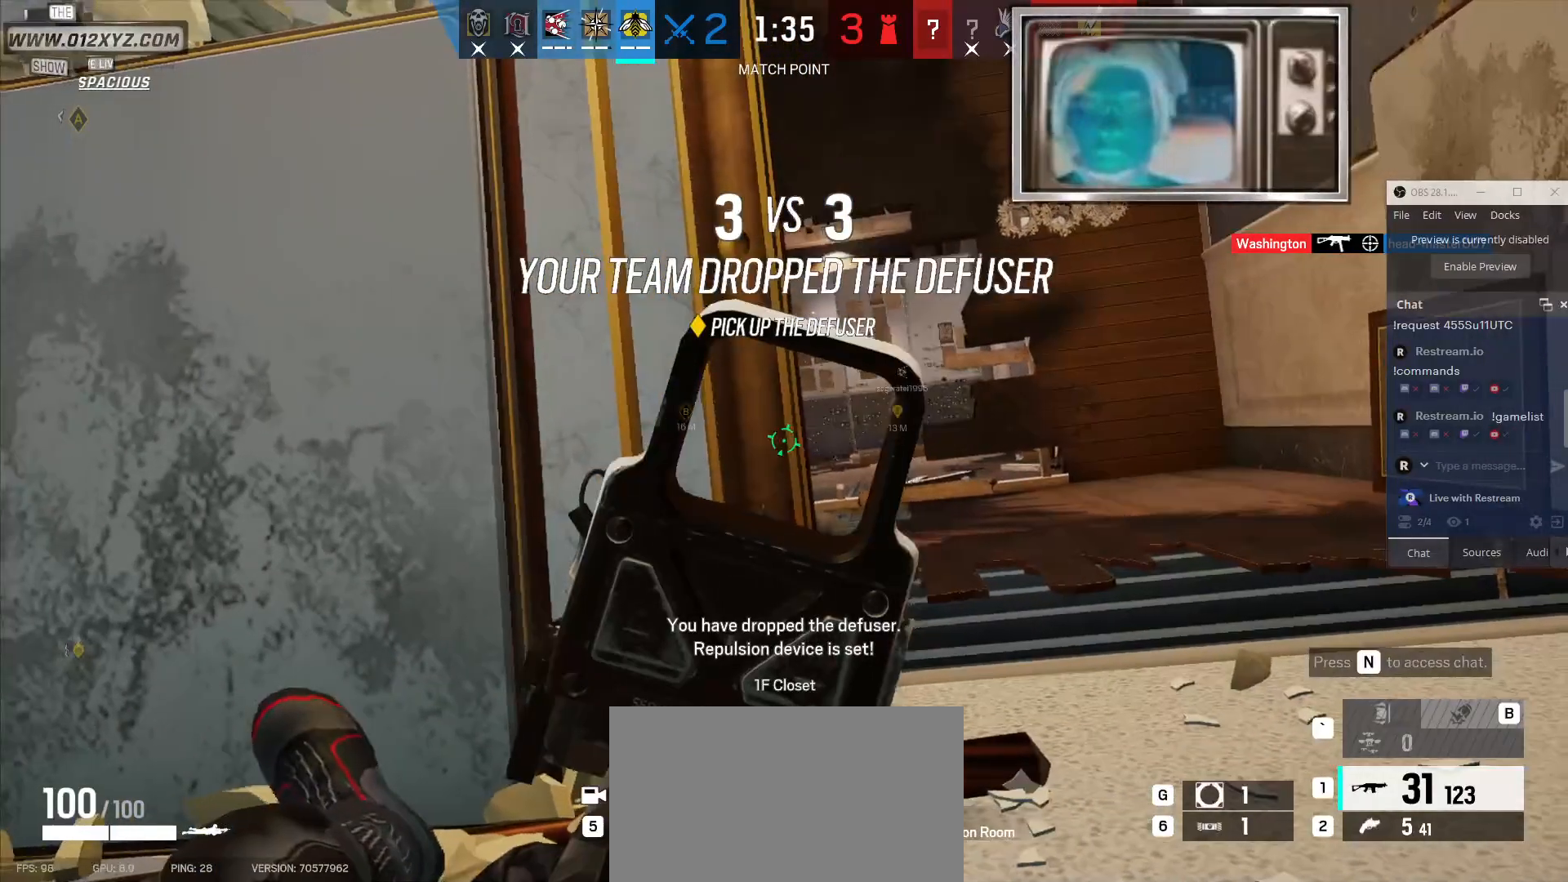
{"keys": [], "mouse": [], "events": [[133, "d", "down"], [200, "d", "up"]]}
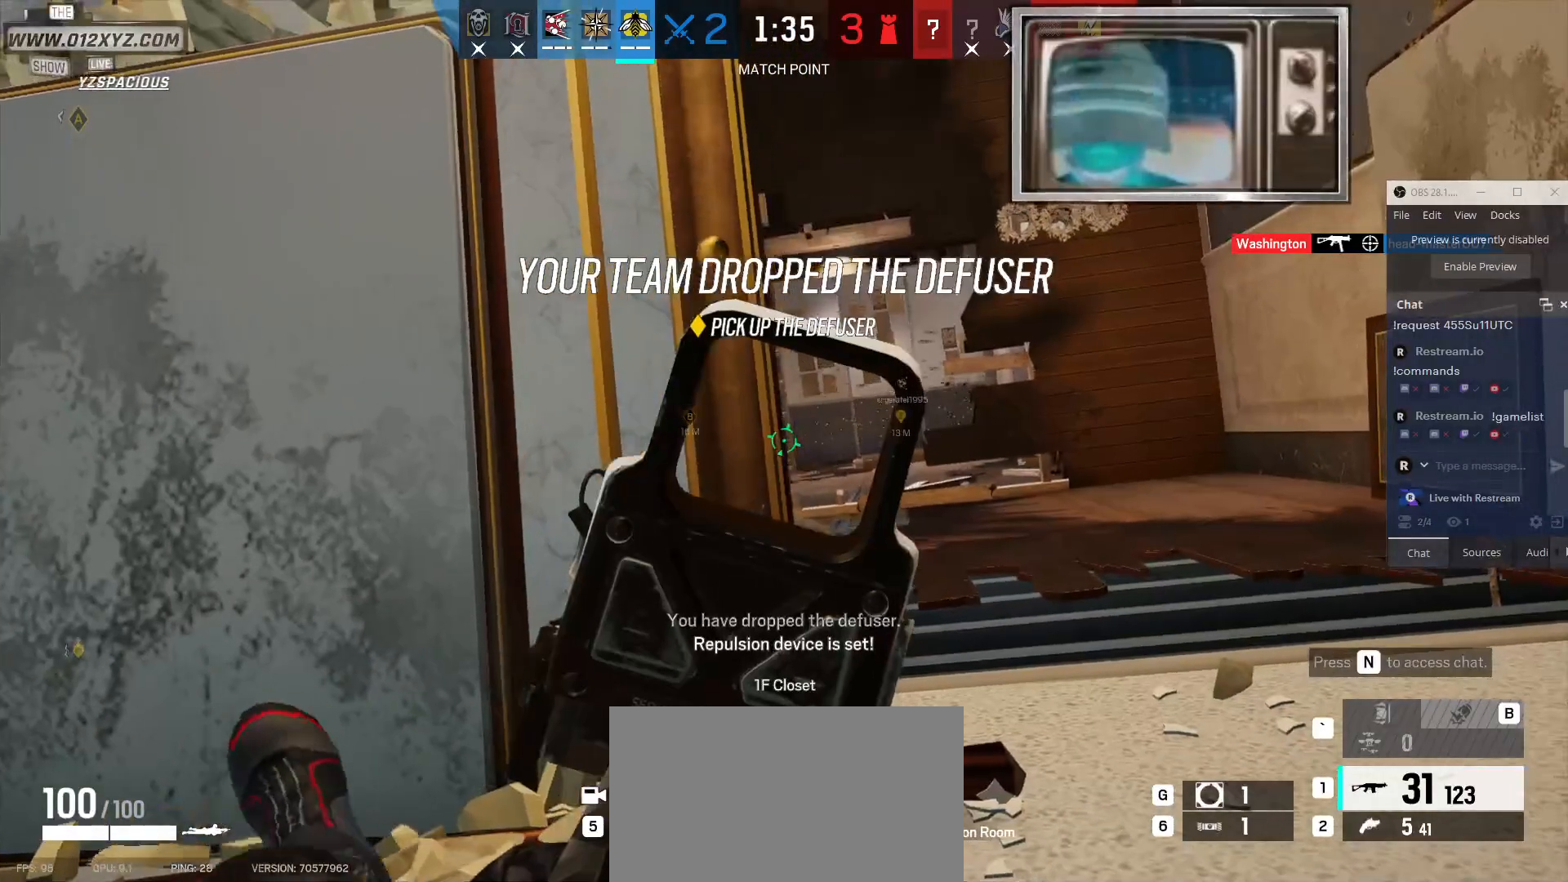
{"keys": [], "mouse": [], "events": []}
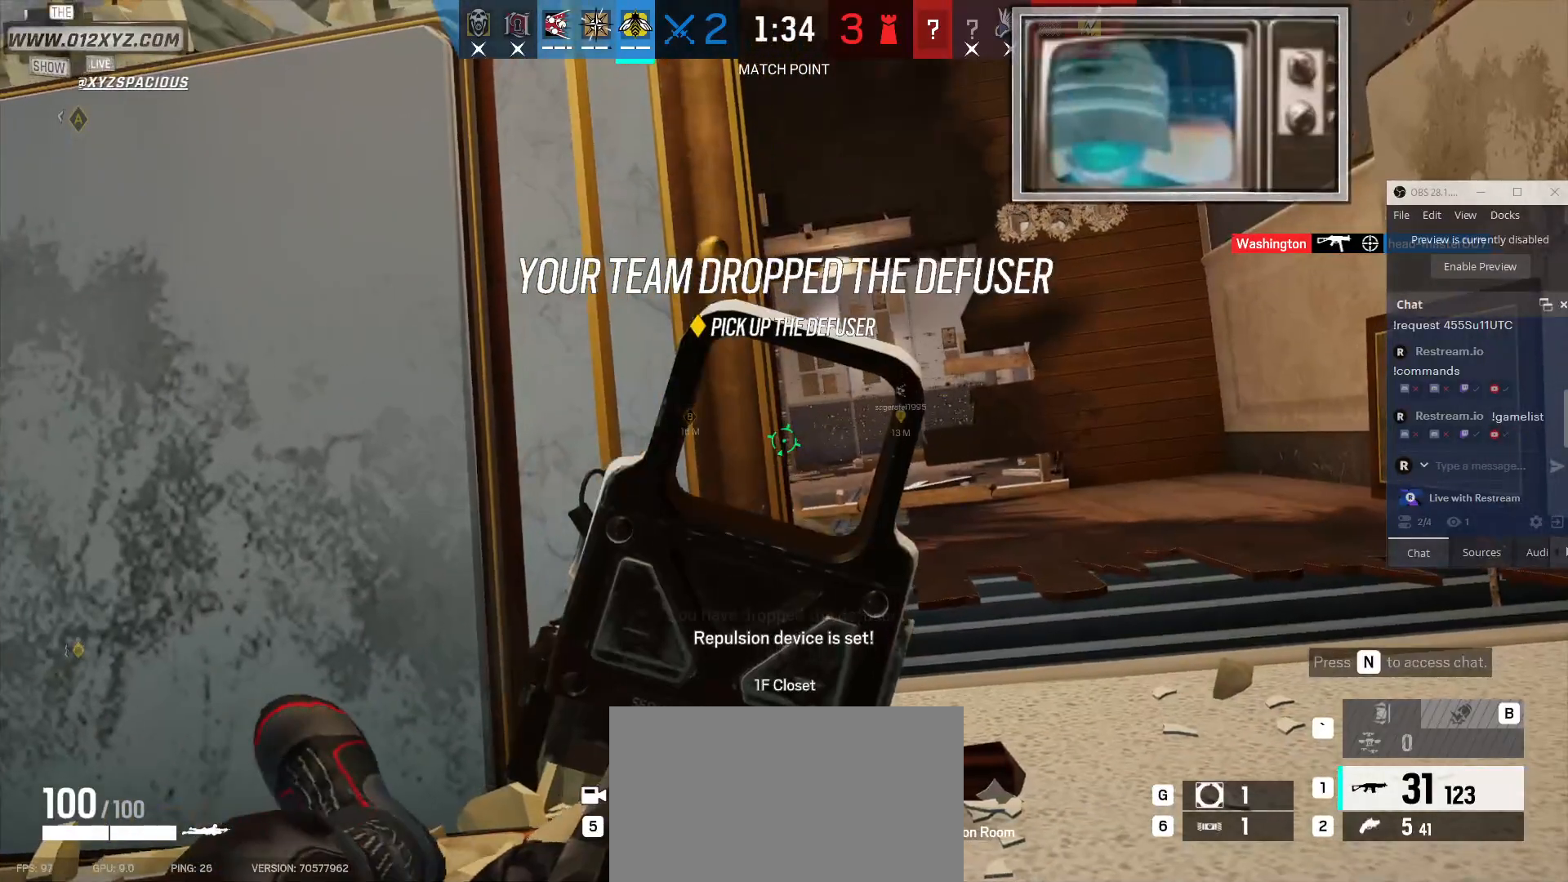
{"keys": [], "mouse": [], "events": [[167, "mouse_left", "down"], [267, "mouse_left", "up"]]}
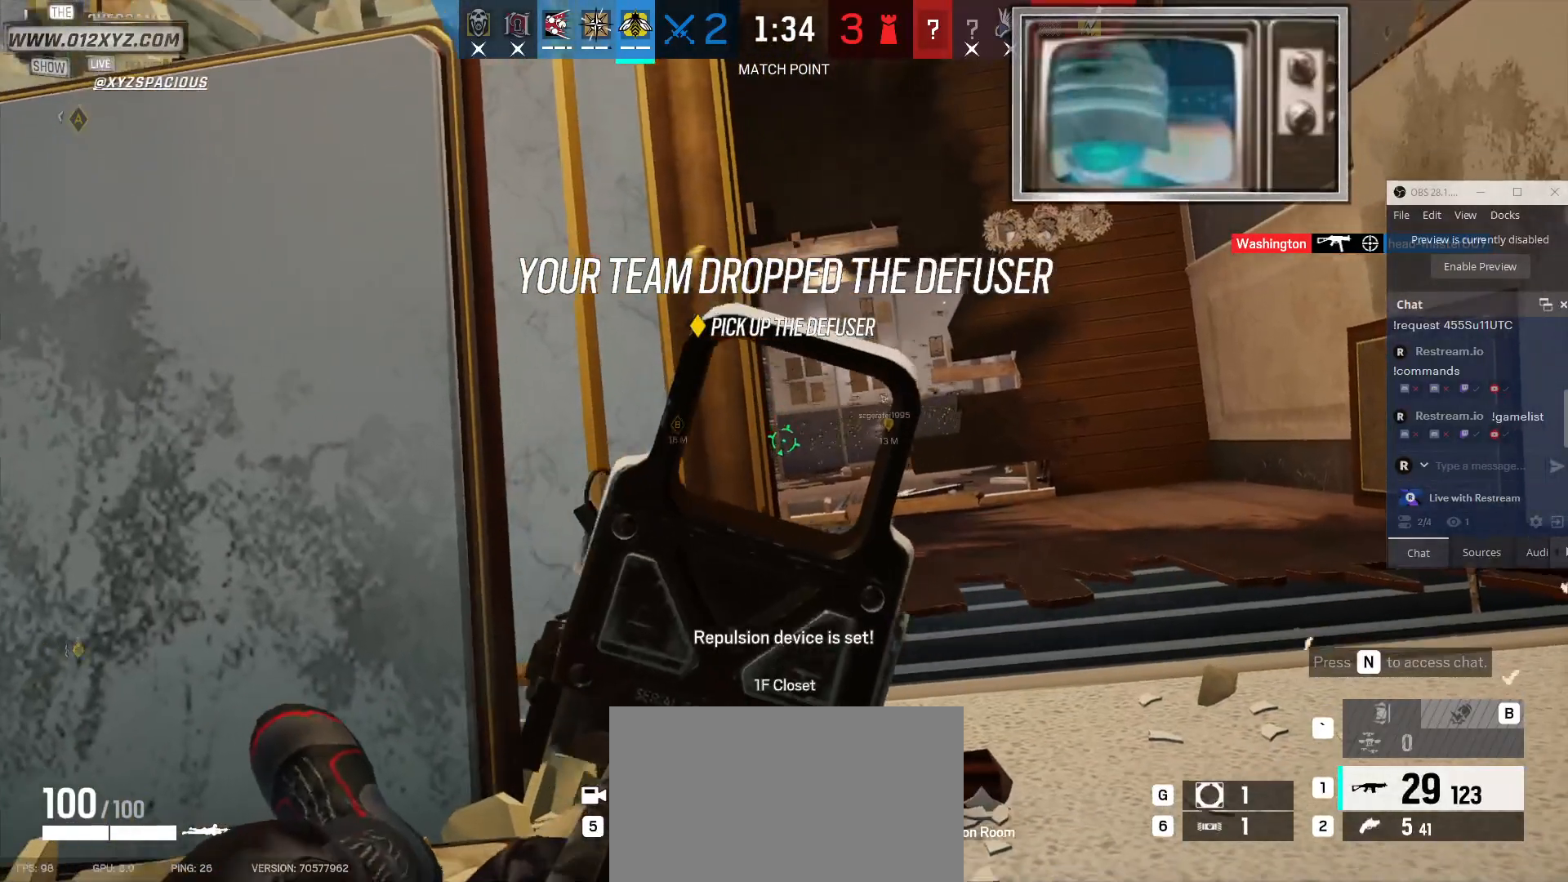
{"keys": [], "mouse": [], "events": []}
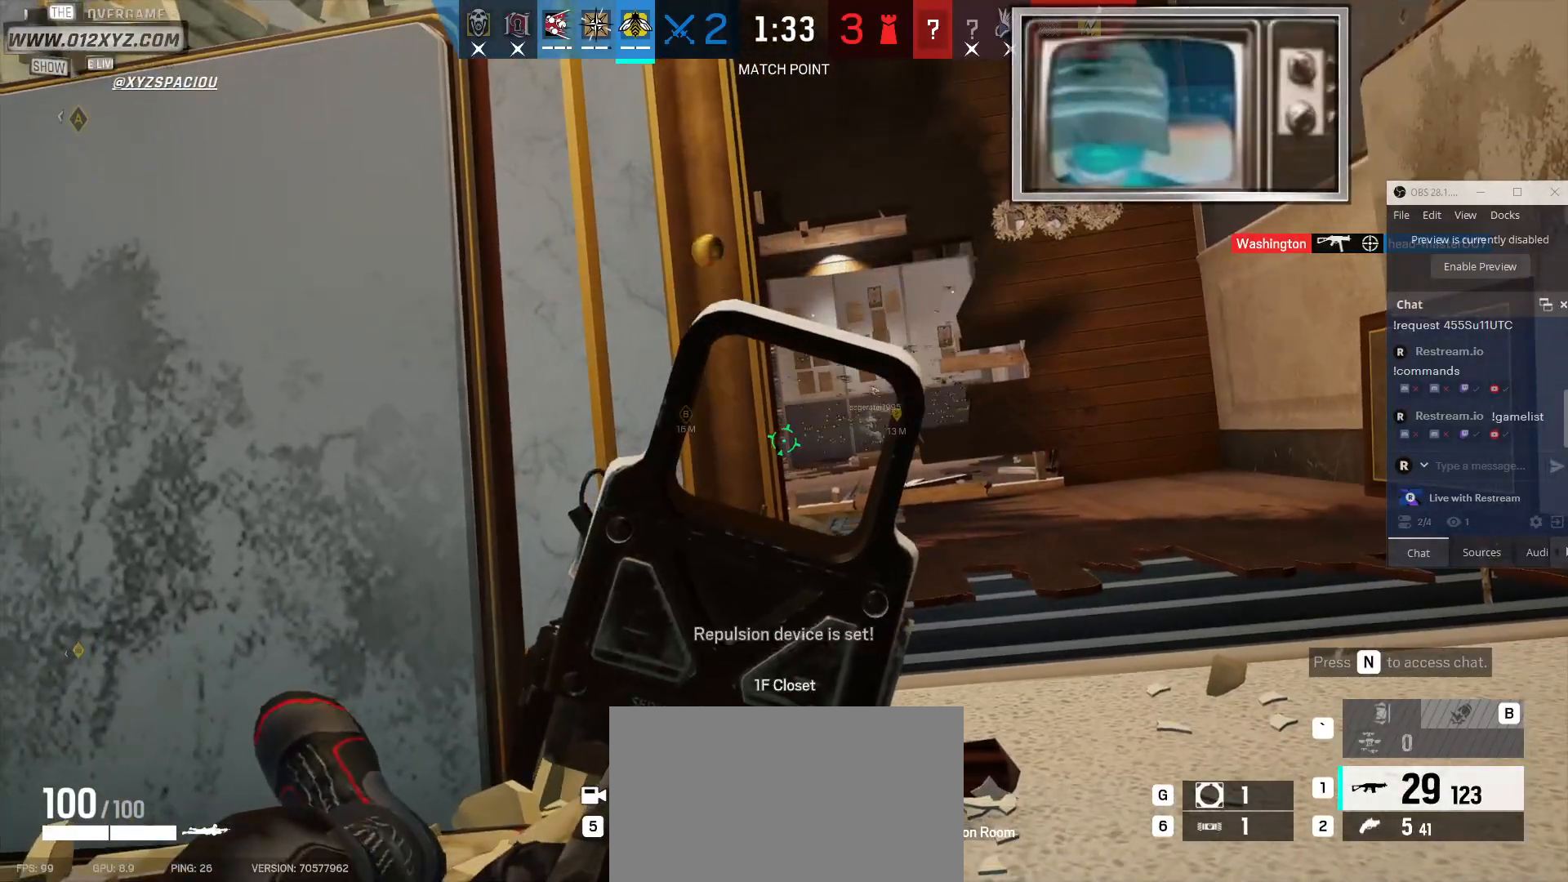
{"keys": [], "mouse": [], "events": [[33, "mouse_left", "down"], [133, "mouse_left", "up"]]}
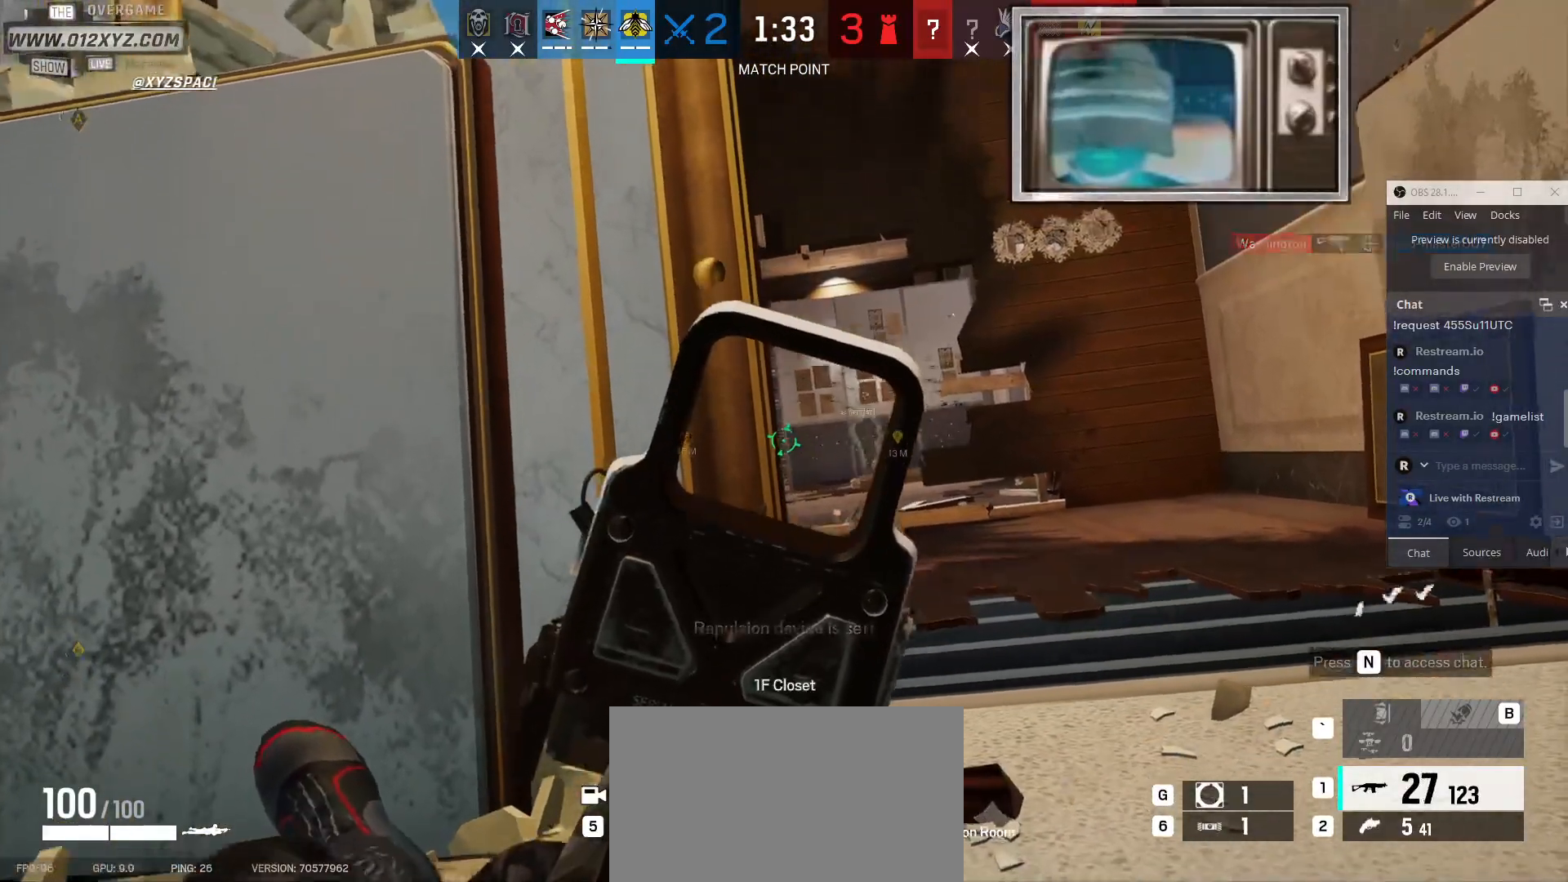
{"keys": [], "mouse": [], "events": []}
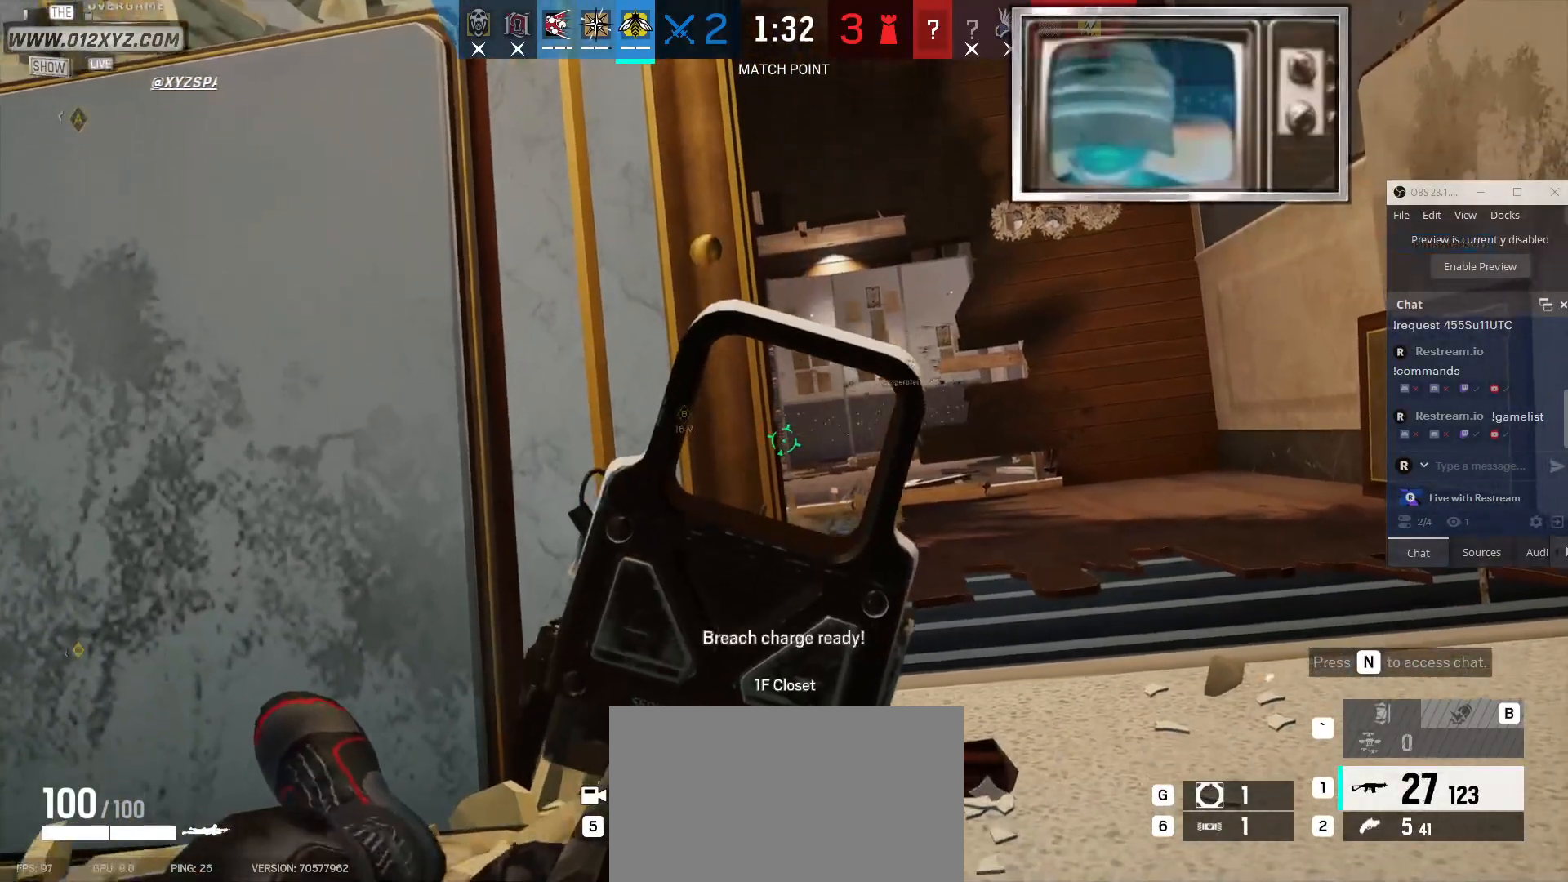
{"keys": [], "mouse": [], "events": []}
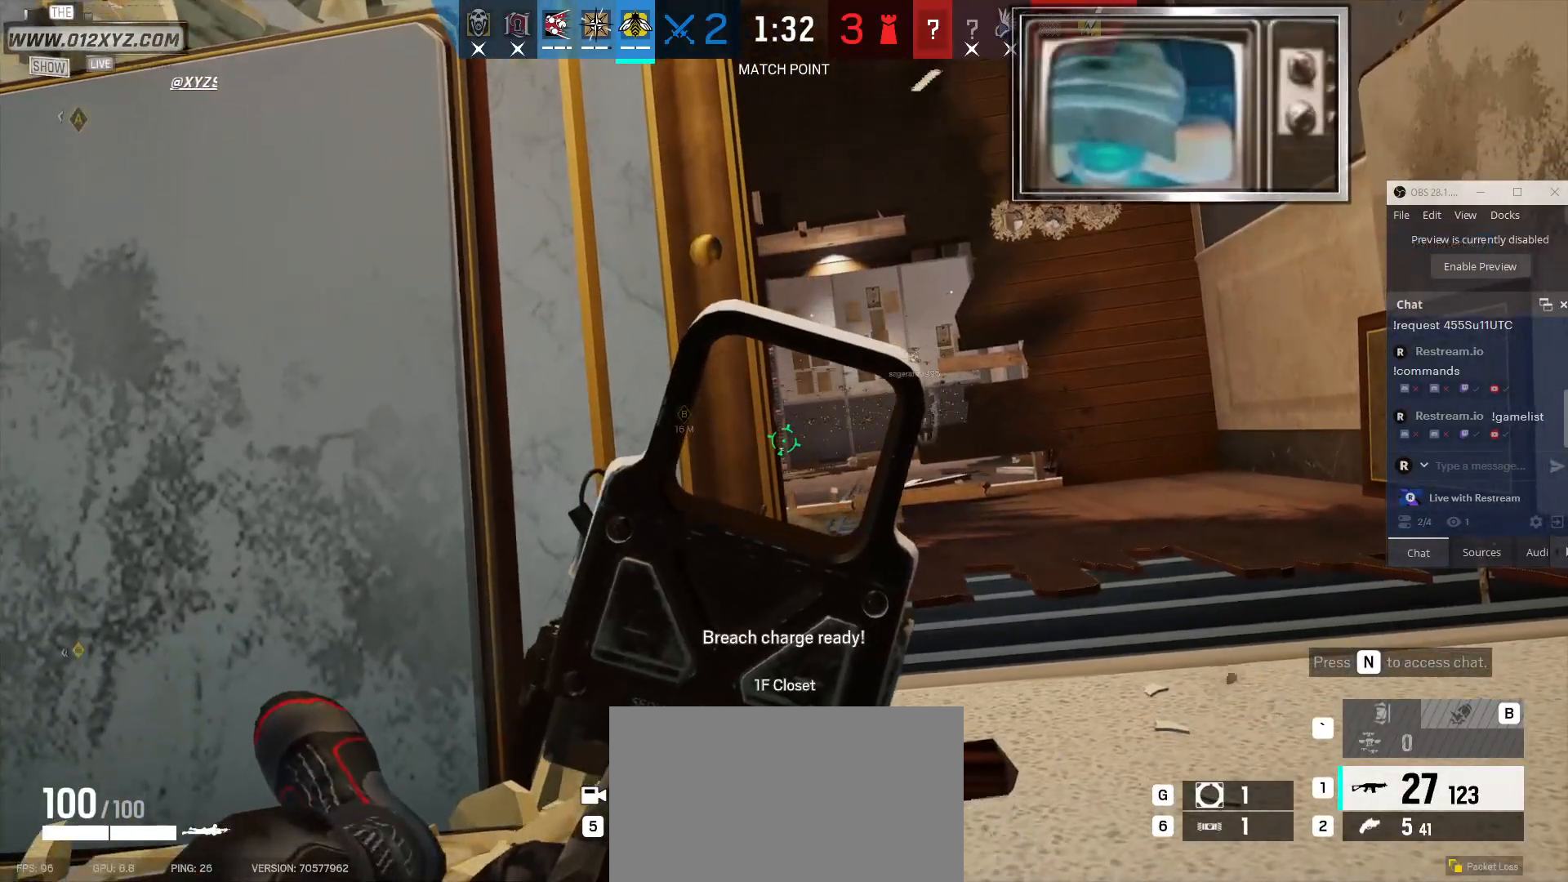
{"keys": [], "mouse": [], "events": []}
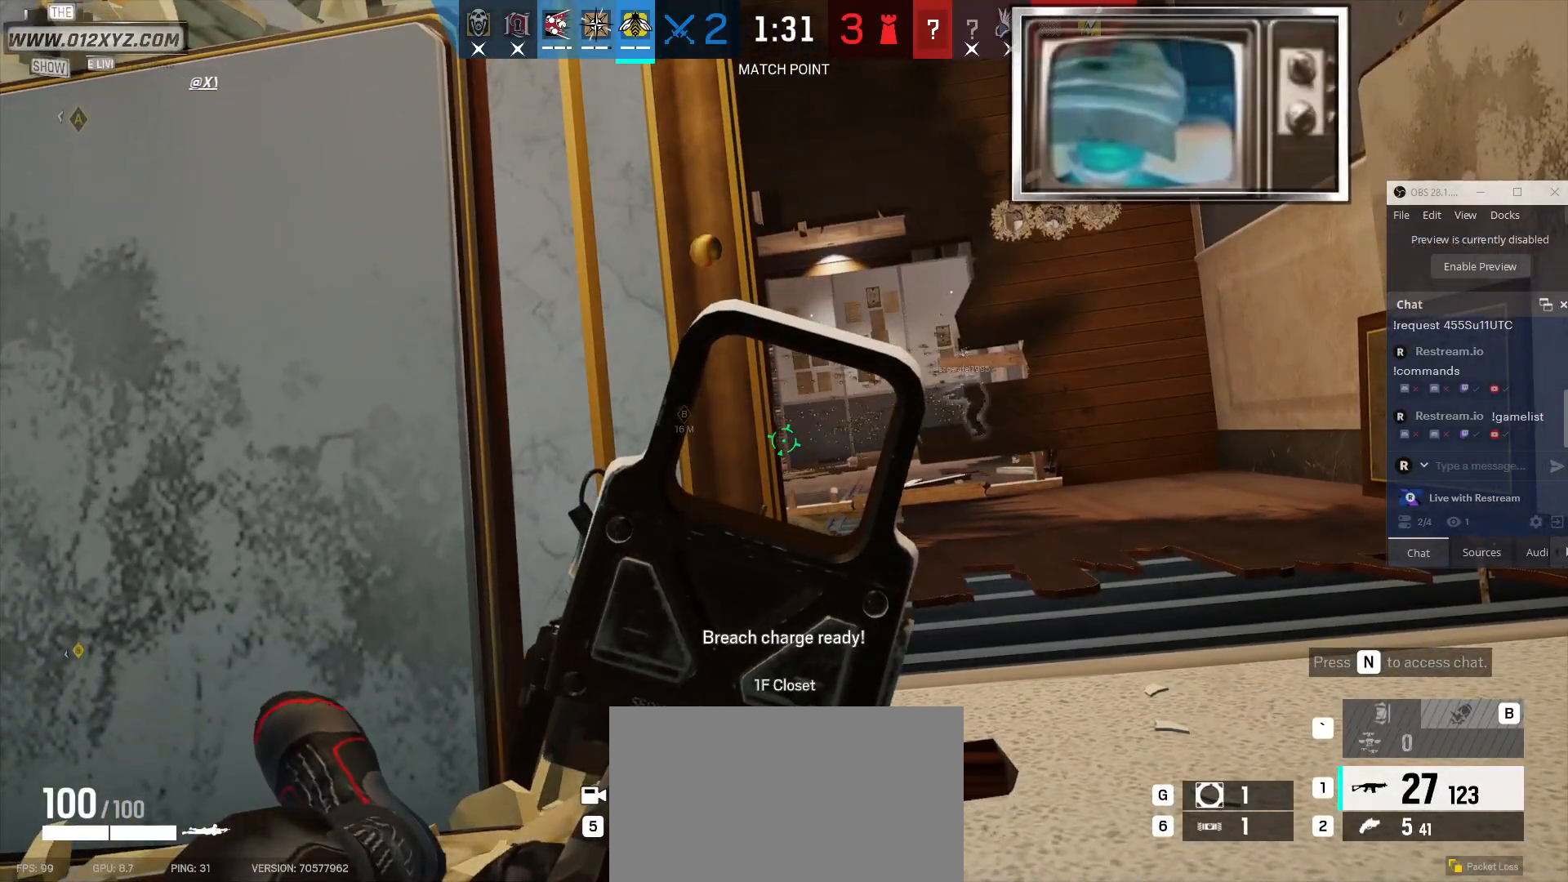
{"keys": [], "mouse": [], "events": []}
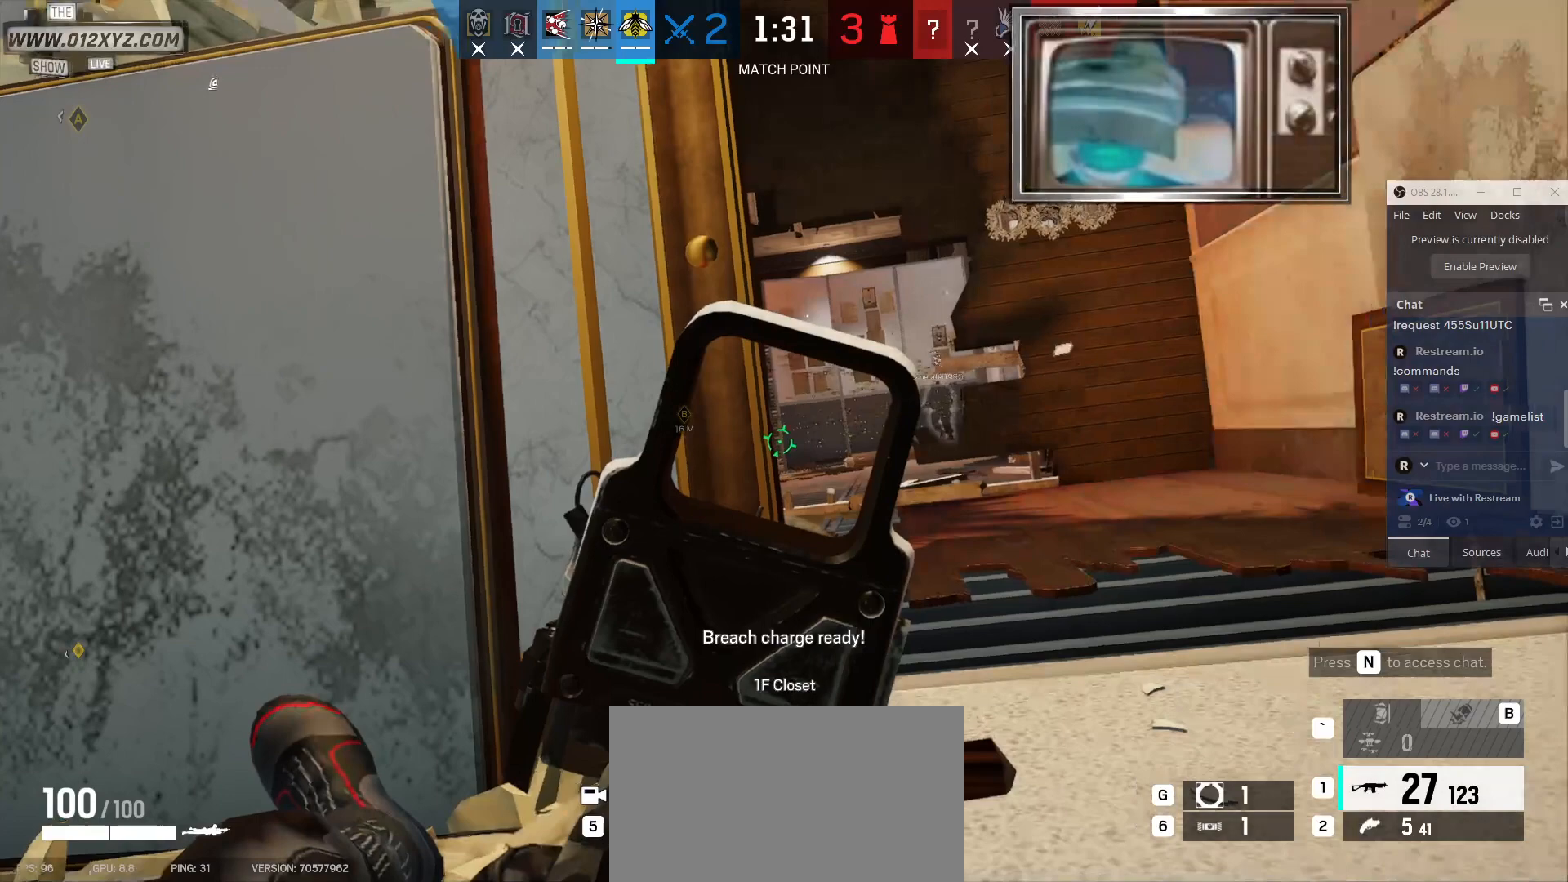
{"keys": [], "mouse": [], "events": []}
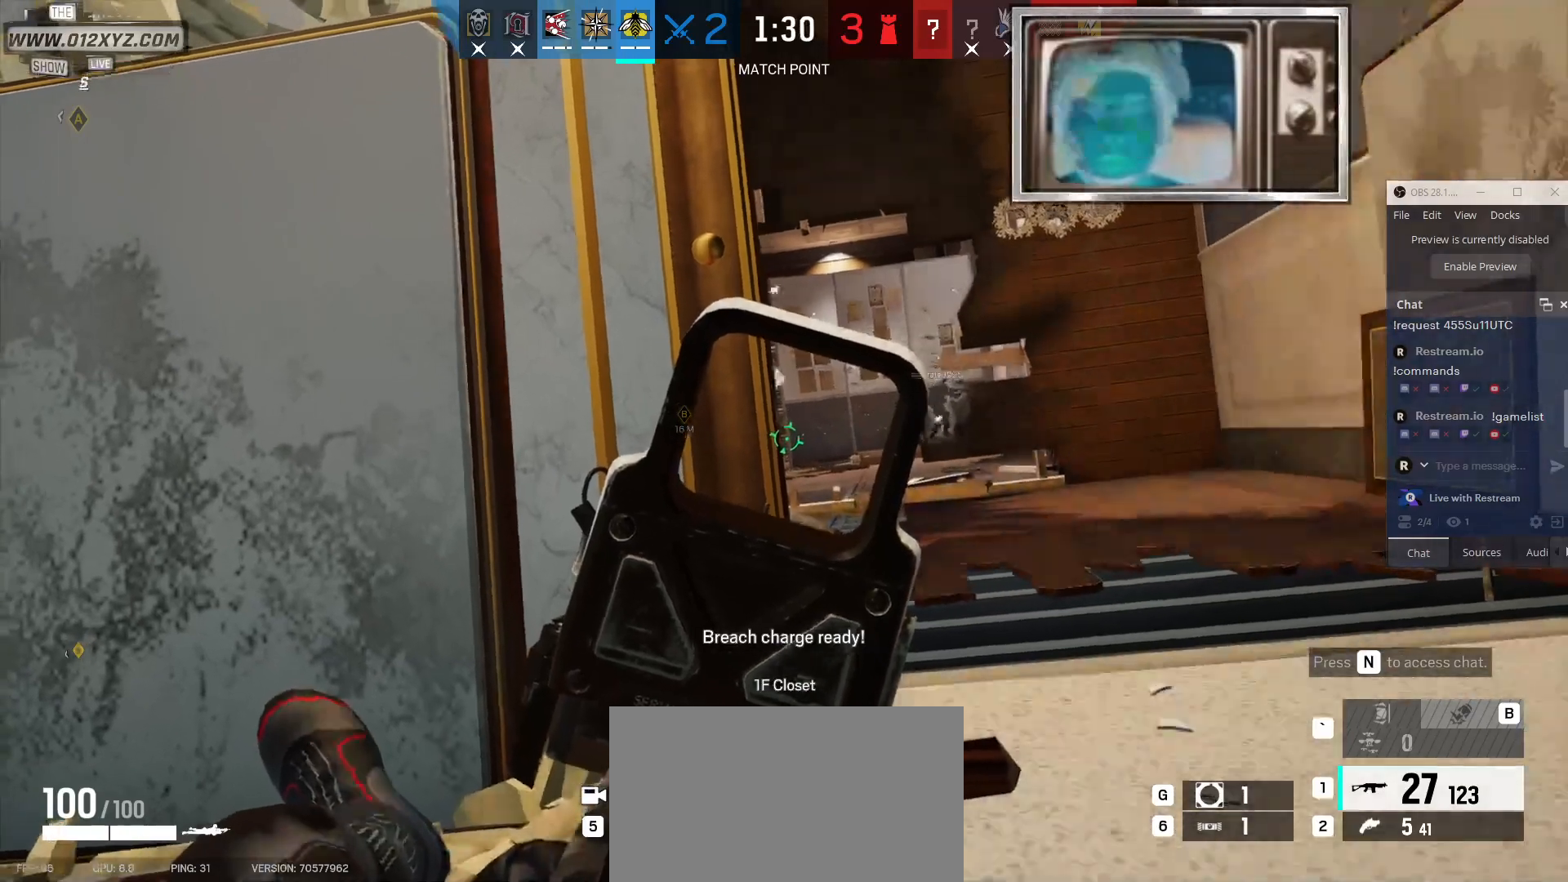
{"keys": [], "mouse": [], "events": []}
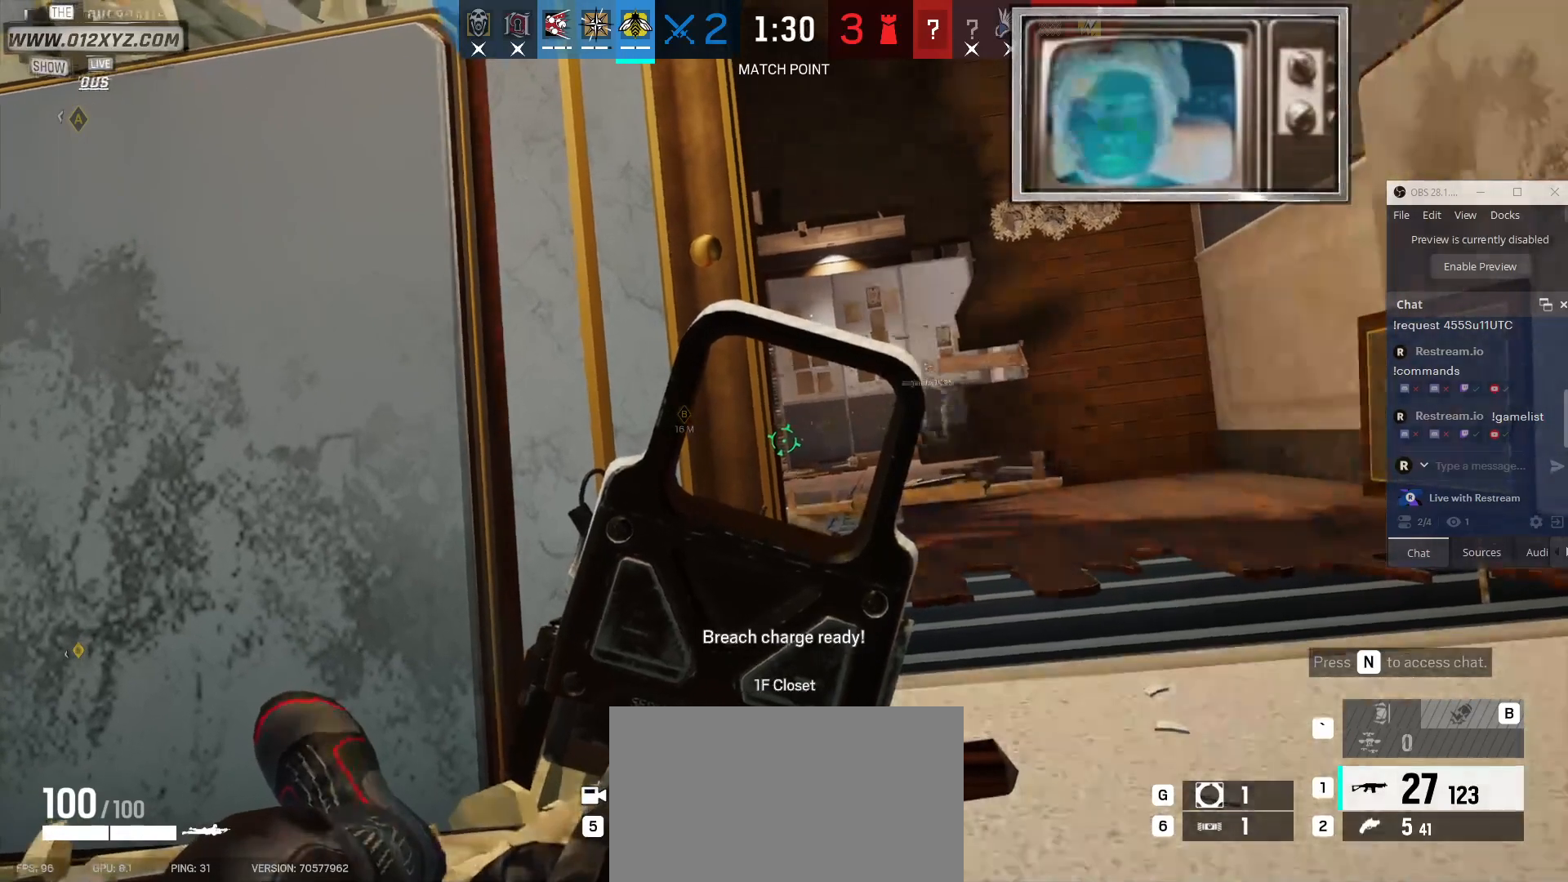
{"keys": [], "mouse": [], "events": [[333, "z", "down"], [433, "z", "up"]]}
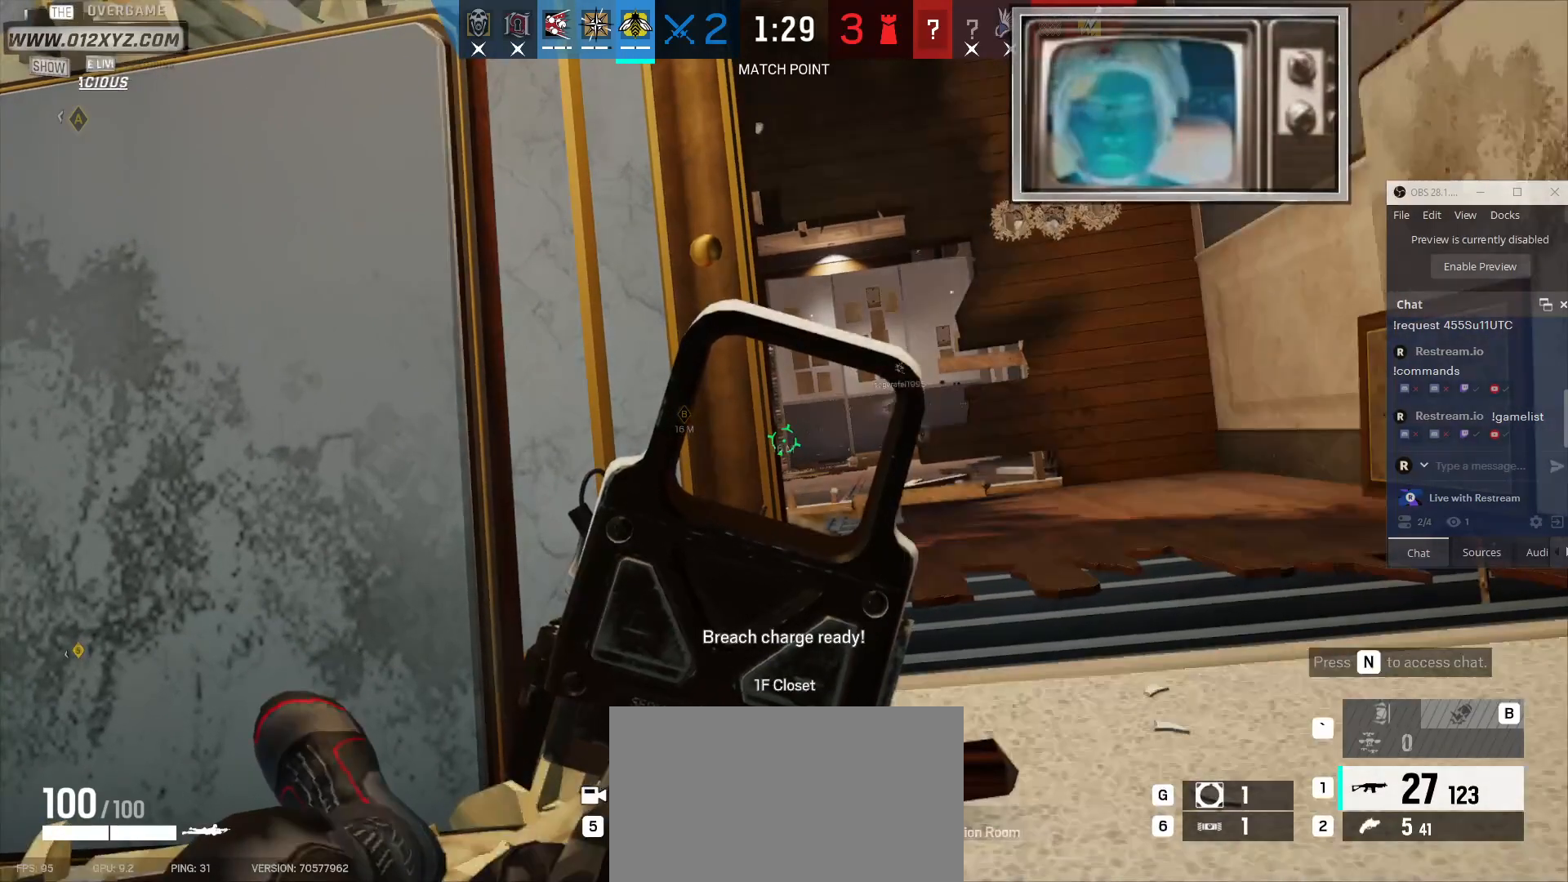
{"keys": [], "mouse": [], "events": [[300, "d", "down"], [400, "d", "up"]]}